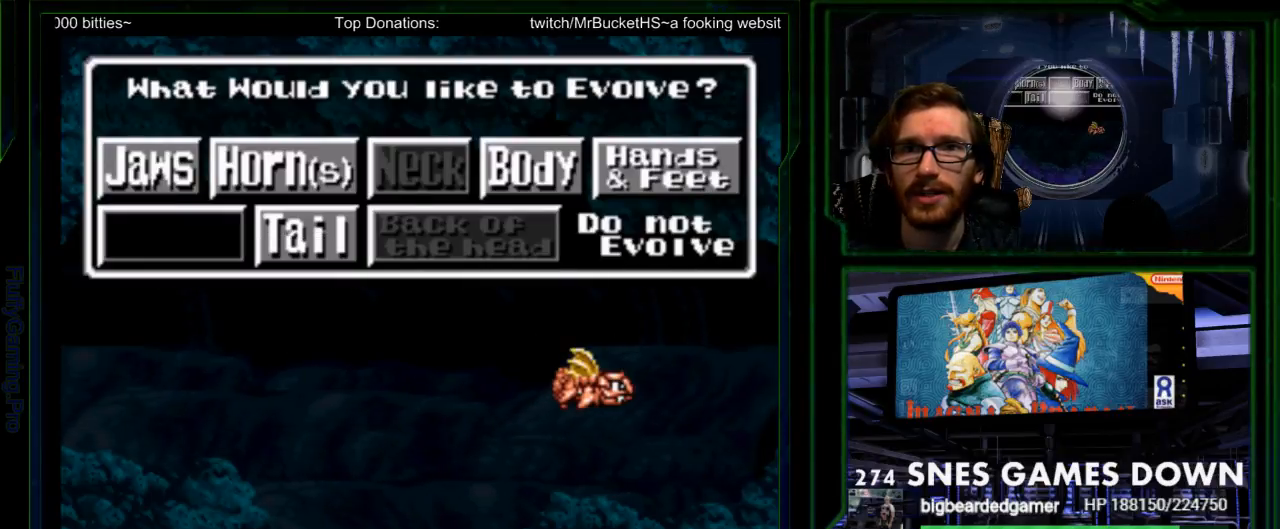
Gameplay with a controller (Nintendo layout); each line is a JSON object with the inputs held at the frame after it. "events" lists button and stick changes between this image and that frame as [ms after this image, input, new state], when the widget could be followed in between. Not read: L3 R3 START.
{"buttons": [], "events": [[167, "A", "down"], [183, "B", "down"], [267, "B", "up"], [300, "A", "up"]]}
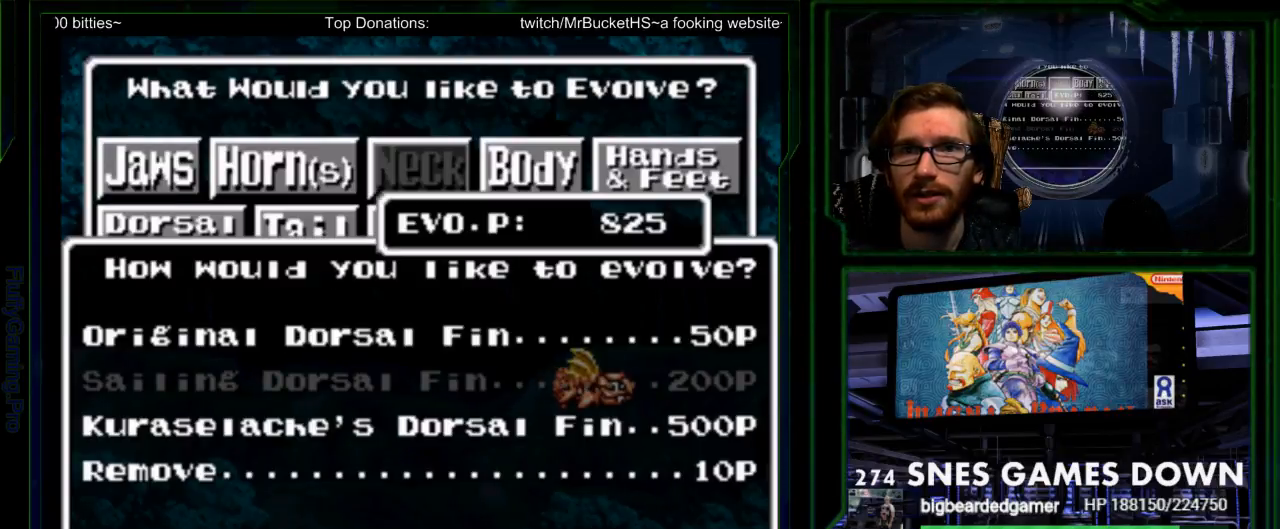
{"buttons": ["Y"], "events": [[417, "Y", "down"]]}
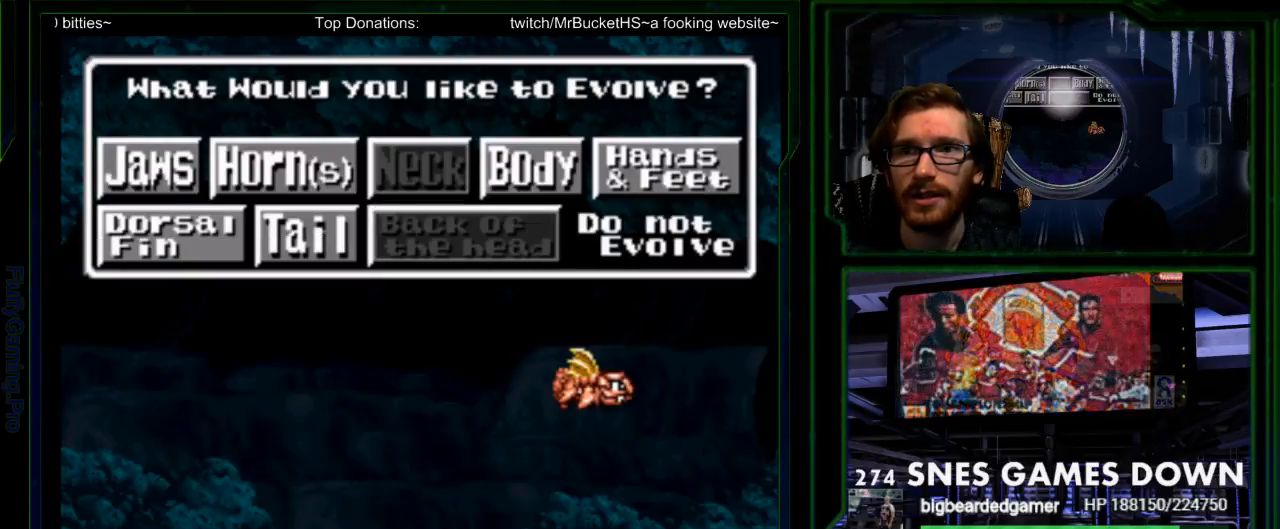
{"buttons": [], "events": [[17, "Y", "up"], [233, "DPAD_RIGHT", "down"], [333, "DPAD_RIGHT", "up"]]}
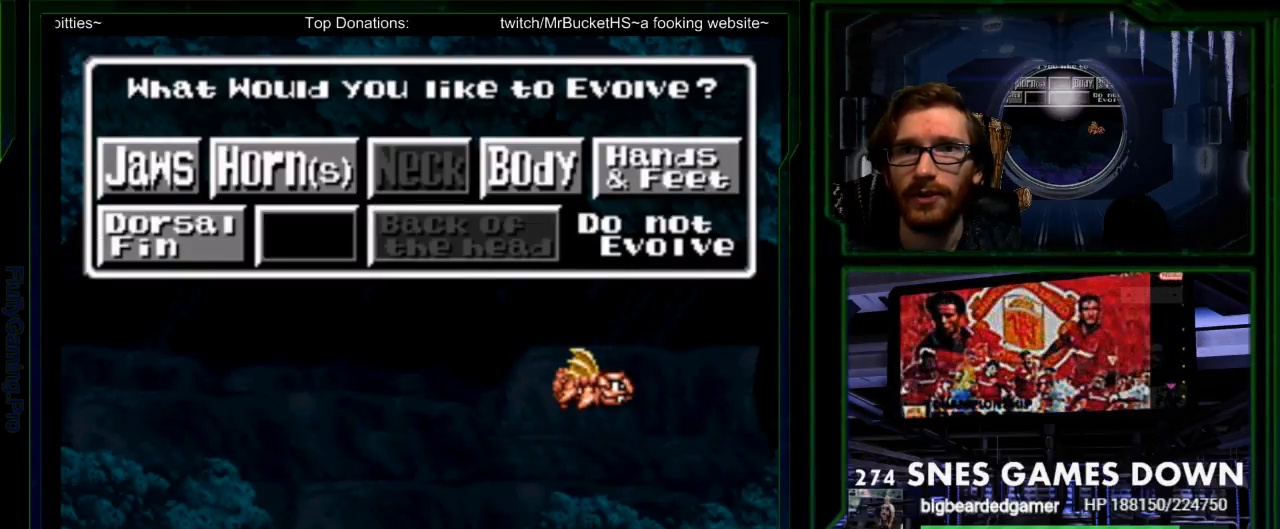
{"buttons": [], "events": [[117, "B", "down"], [217, "B", "up"]]}
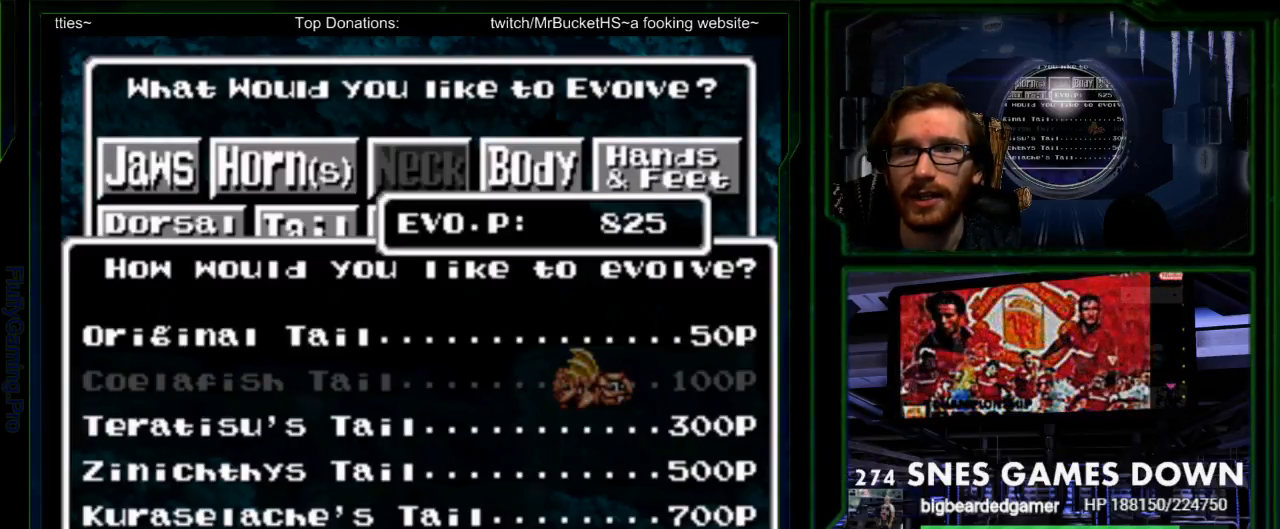
{"buttons": [], "events": [[133, "DPAD_DOWN", "down"], [200, "DPAD_DOWN", "up"], [250, "DPAD_DOWN", "down"], [350, "DPAD_DOWN", "up"]]}
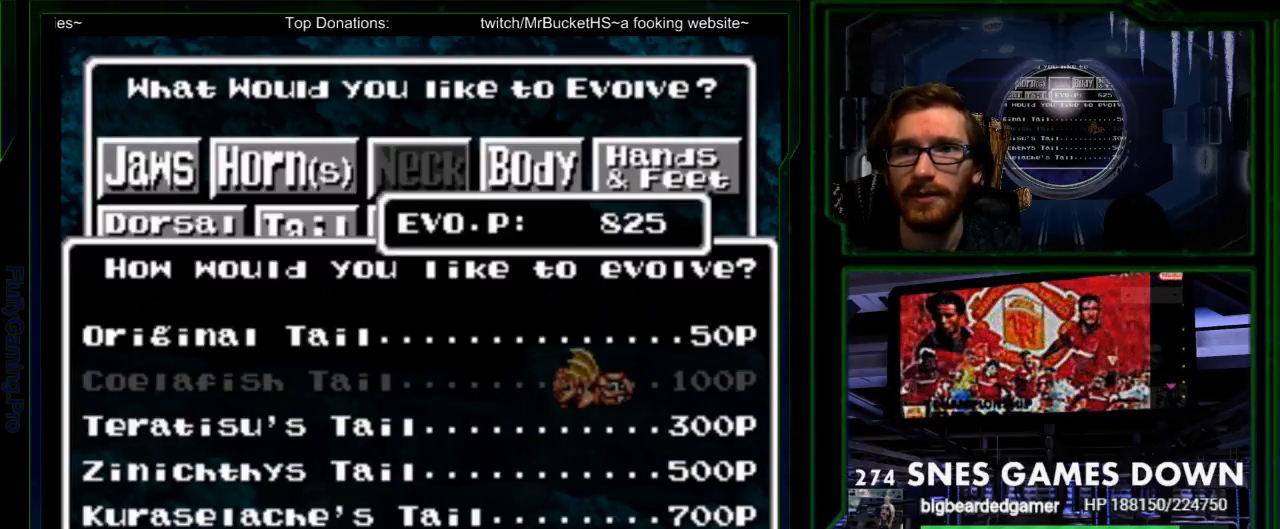
{"buttons": []}
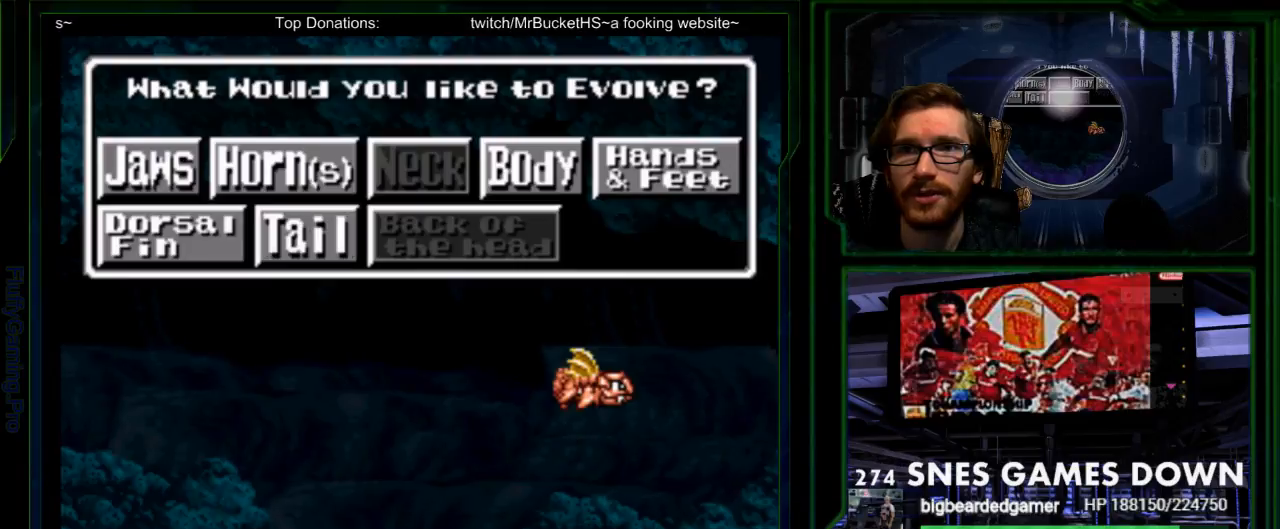
{"buttons": [], "events": [[217, "DPAD_UP", "down"], [267, "DPAD_UP", "up"]]}
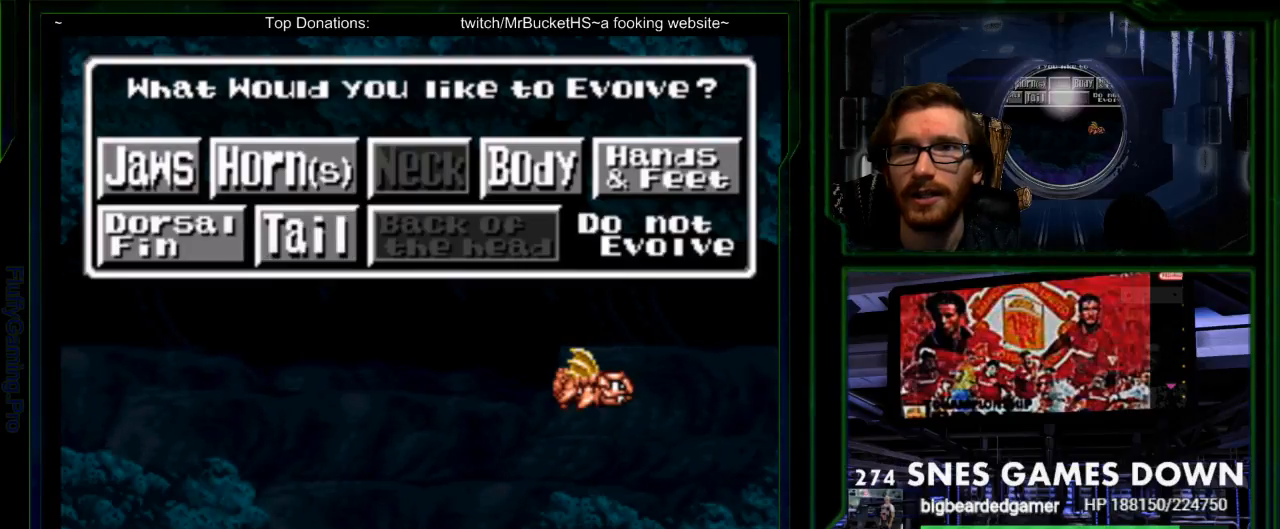
{"buttons": [], "events": []}
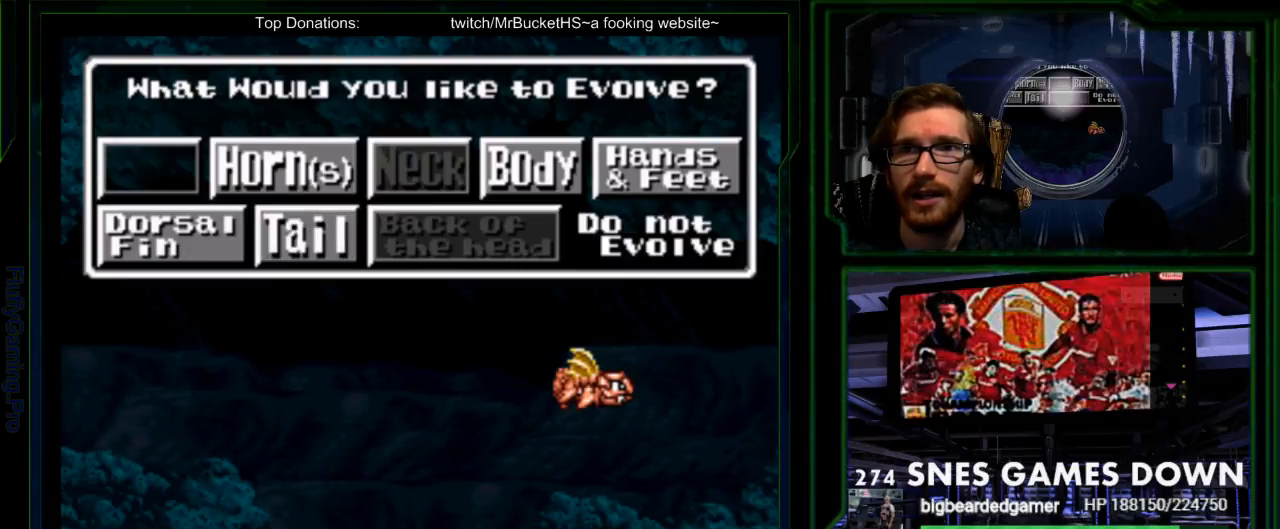
{"buttons": [], "events": [[83, "Y", "down"], [183, "Y", "up"]]}
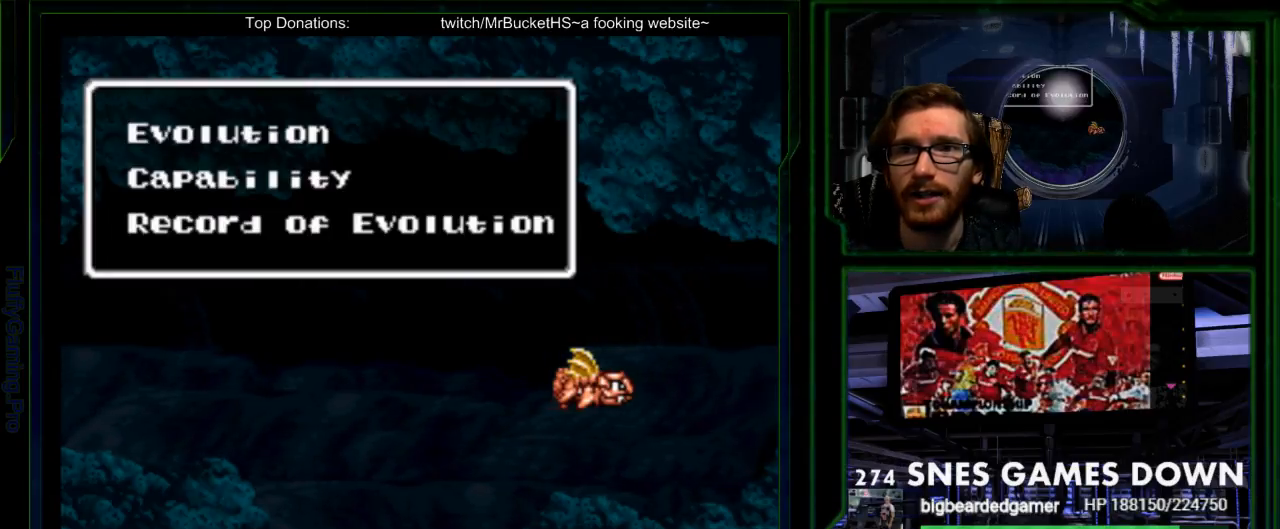
{"buttons": [], "events": [[383, "Y", "down"], [450, "Y", "up"]]}
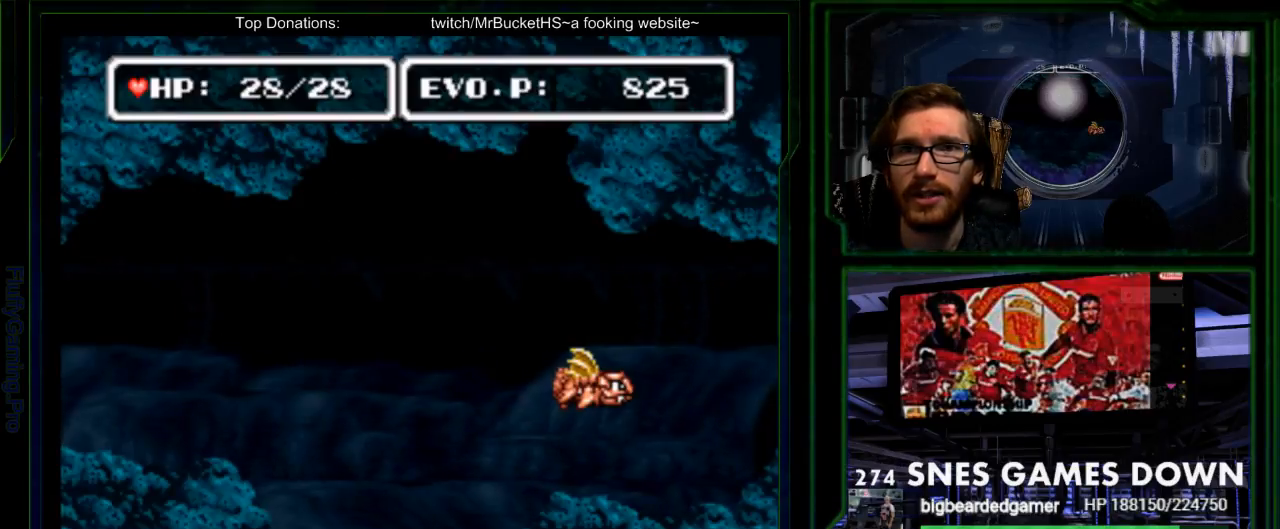
{"buttons": [], "events": []}
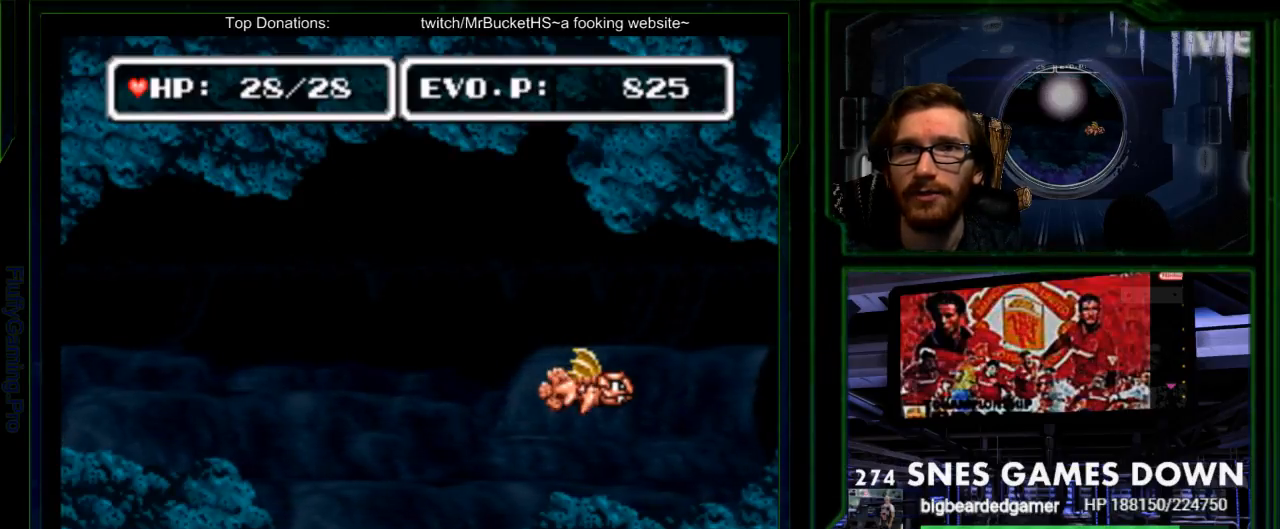
{"buttons": [], "events": []}
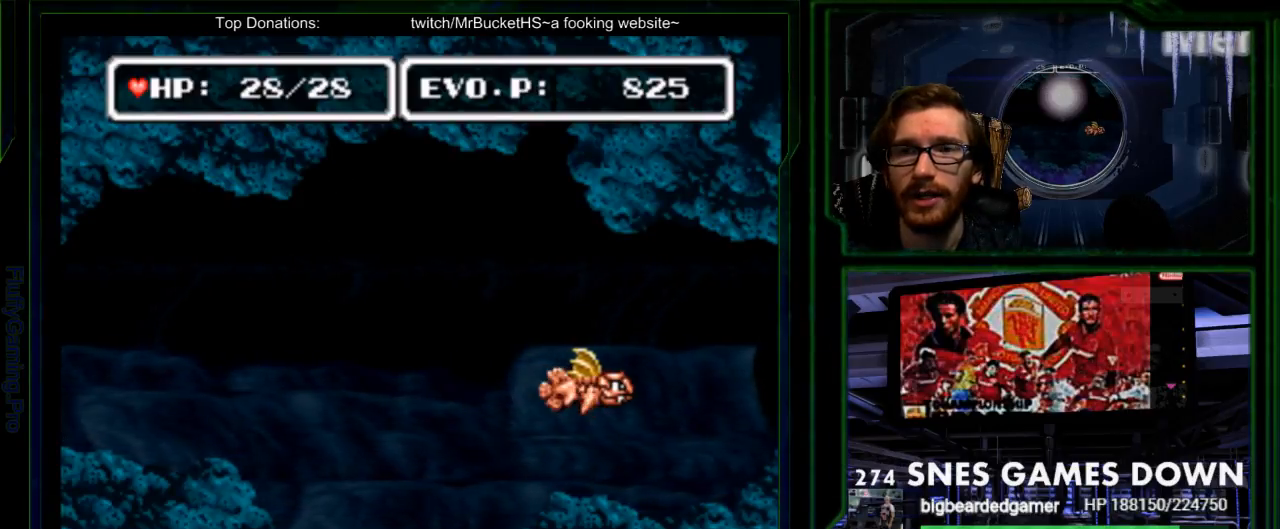
{"buttons": [], "events": [[267, "SELECT", "down"], [400, "SELECT", "up"]]}
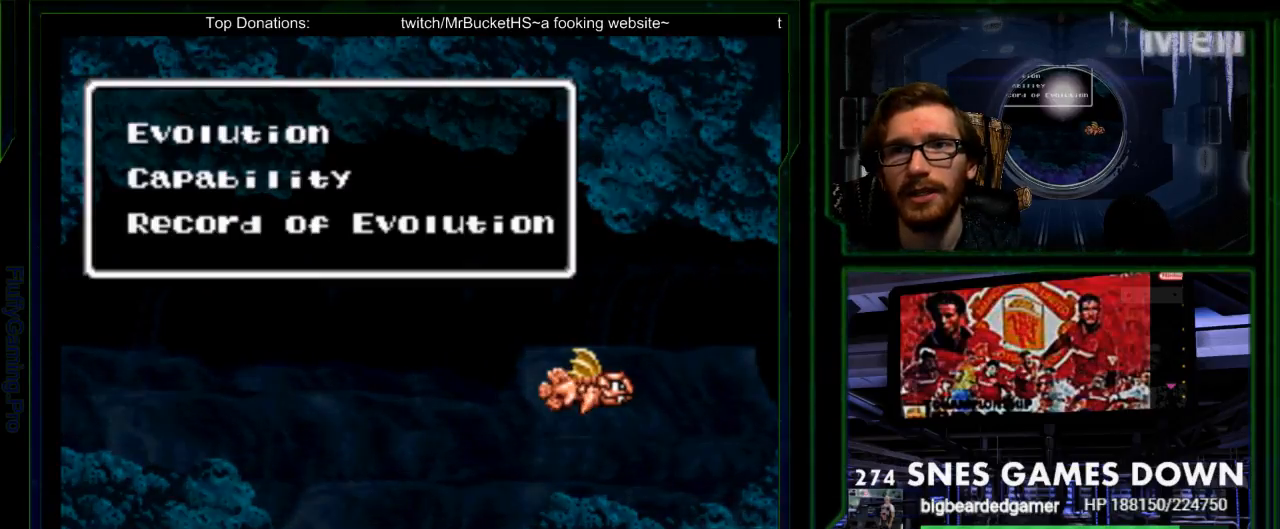
{"buttons": ["DPAD_DOWN"], "events": [[500, "DPAD_DOWN", "down"]]}
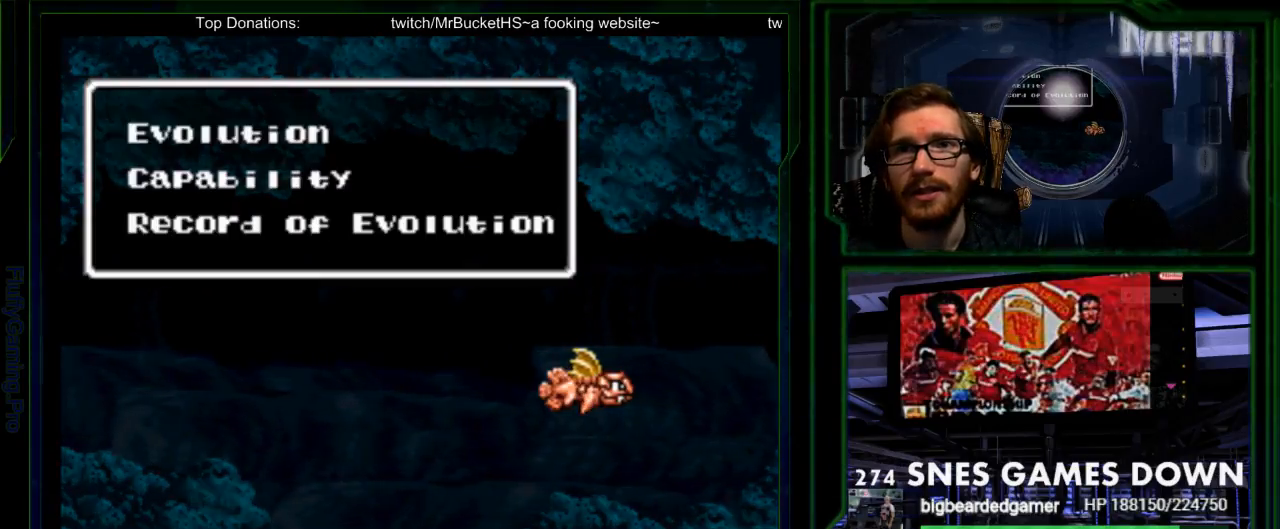
{"buttons": ["DPAD_RIGHT"], "events": [[17, "DPAD_DOWN", "up"], [50, "Y", "down"], [133, "DPAD_RIGHT", "down"], [133, "Y", "up"], [283, "DPAD_RIGHT", "up"], [333, "DPAD_RIGHT", "down"], [383, "DPAD_RIGHT", "up"], [483, "DPAD_RIGHT", "down"]]}
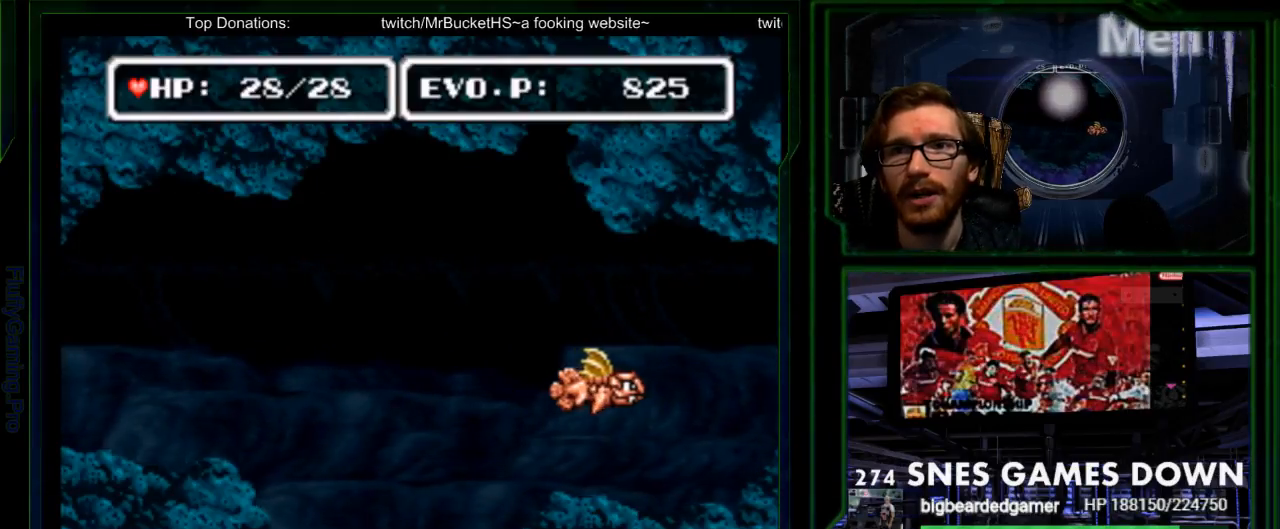
{"buttons": ["DPAD_RIGHT"], "events": [[67, "SELECT", "down"], [167, "SELECT", "up"]]}
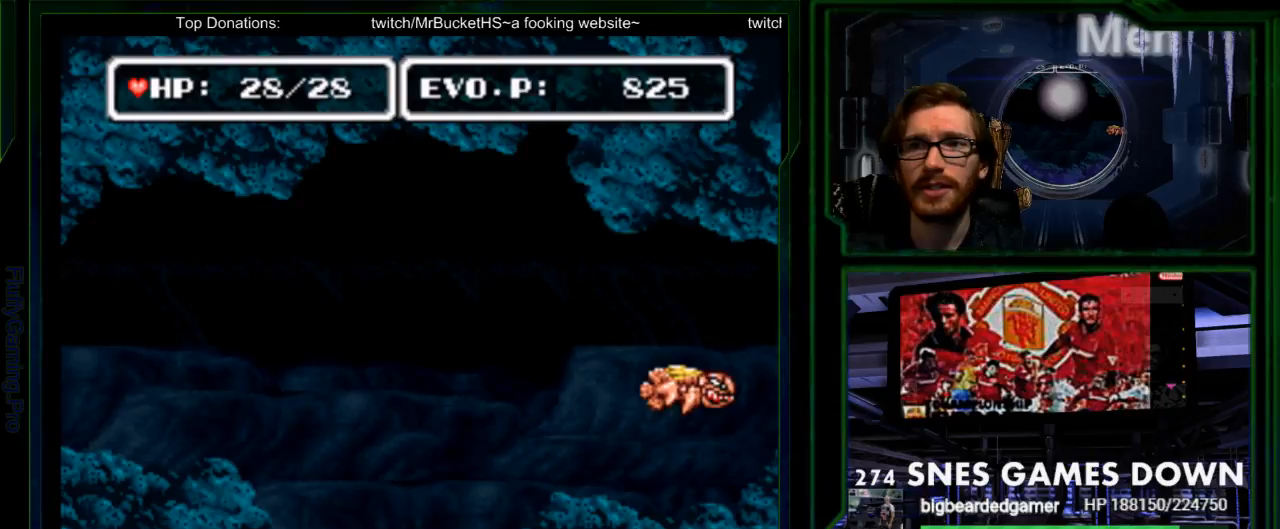
{"buttons": ["DPAD_RIGHT"], "events": [[200, "Y", "down"], [383, "Y", "up"]]}
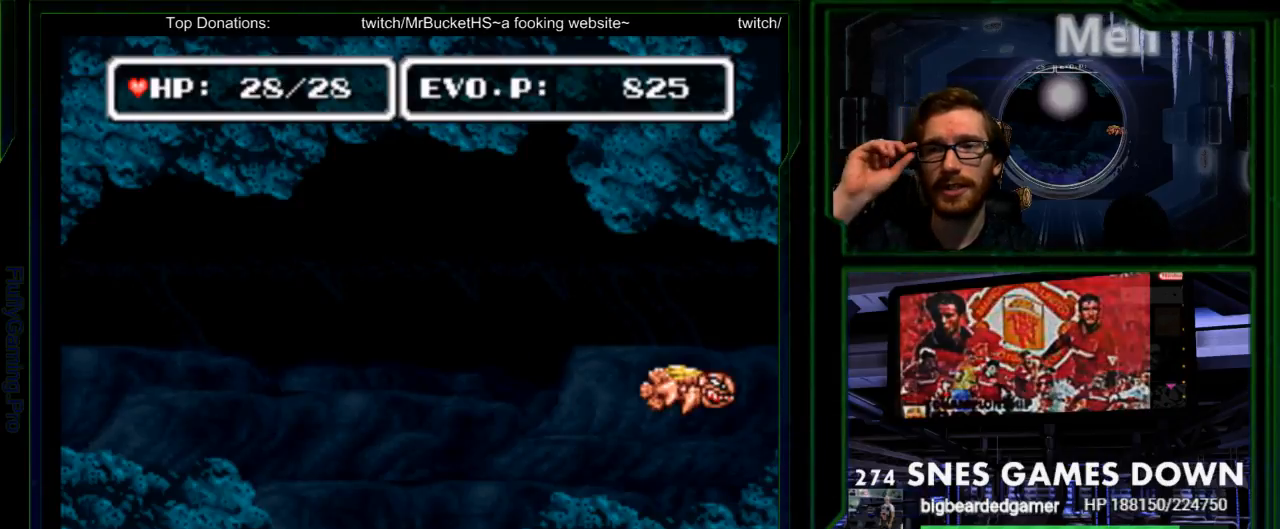
{"buttons": ["DPAD_RIGHT"], "events": []}
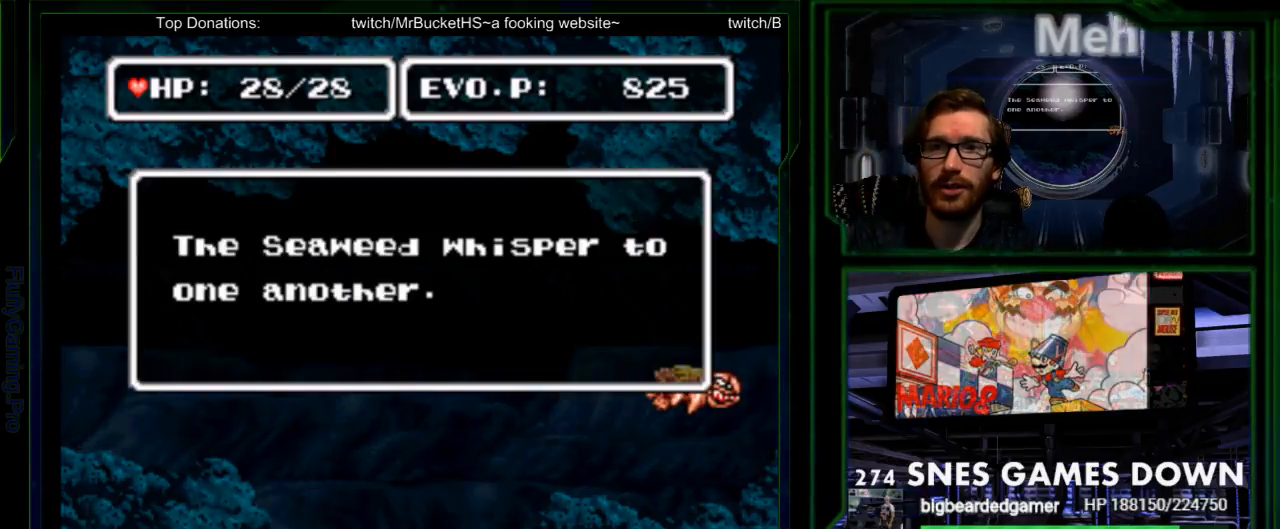
{"buttons": [], "events": [[233, "DPAD_RIGHT", "up"]]}
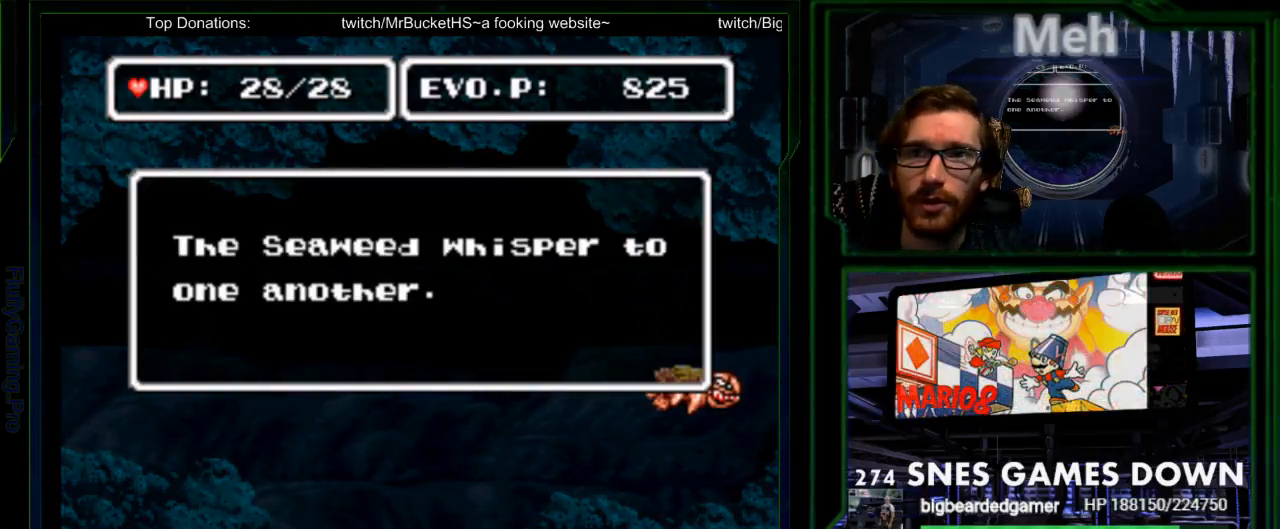
{"buttons": [], "events": [[50, "B", "down"], [150, "B", "up"]]}
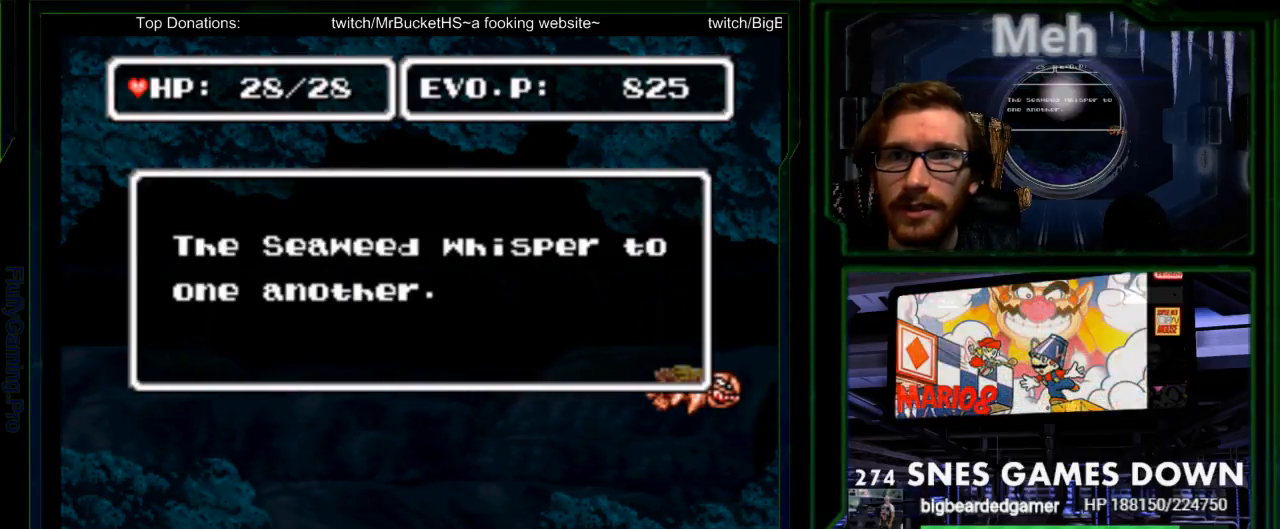
{"buttons": ["A"], "events": [[33, "B", "down"], [100, "B", "up"], [167, "B", "down"], [233, "B", "up"], [317, "B", "down"], [350, "Y", "down"], [383, "A", "down"], [383, "Y", "up"], [450, "B", "up"], [450, "X", "down"], [483, "X", "up"]]}
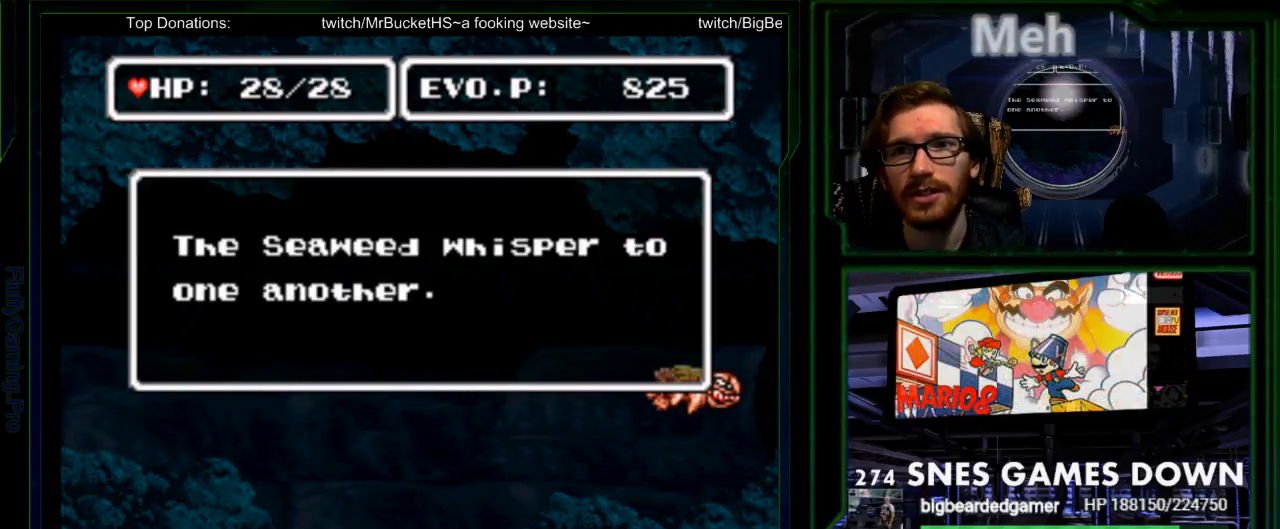
{"buttons": ["A"], "events": [[17, "A", "up"], [117, "B", "down"], [150, "Y", "down"], [183, "A", "down"], [183, "B", "up"], [183, "X", "down"], [183, "Y", "up"], [233, "X", "up"], [267, "A", "up"], [367, "B", "down"], [433, "A", "down"], [433, "B", "up"], [433, "X", "down"], [467, "X", "up"]]}
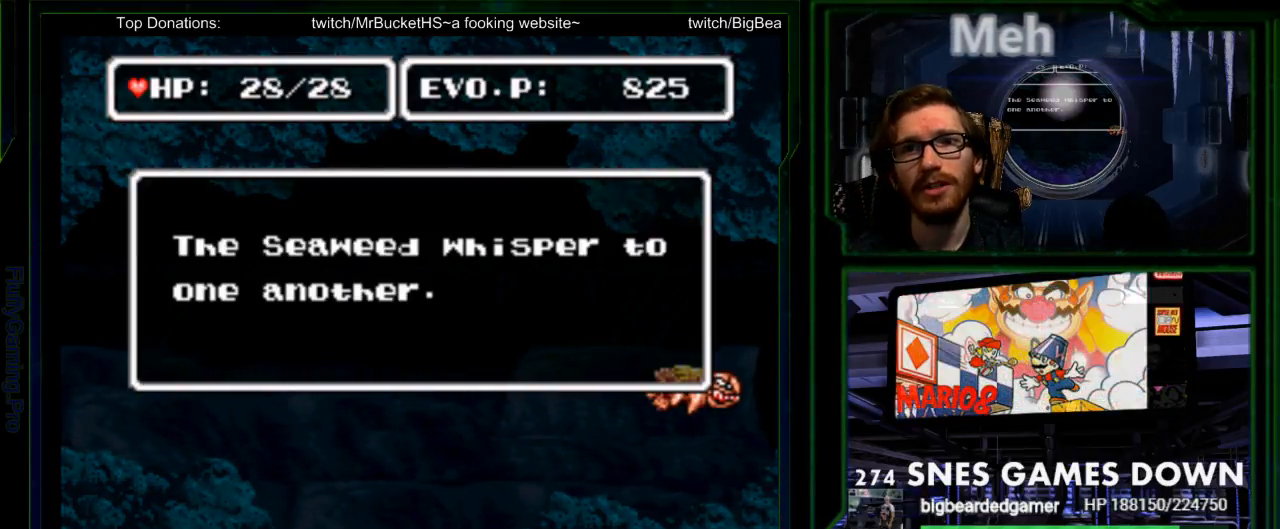
{"buttons": [], "events": [[33, "A", "up"], [100, "B", "down"], [133, "DPAD_LEFT", "down"], [150, "A", "down"], [150, "X", "down"], [183, "B", "up"], [183, "DPAD_LEFT", "up"], [250, "A", "up"], [250, "X", "up"], [267, "DPAD_DOWN", "down"], [367, "DPAD_DOWN", "up"], [400, "DPAD_RIGHT", "down"], [467, "DPAD_RIGHT", "up"]]}
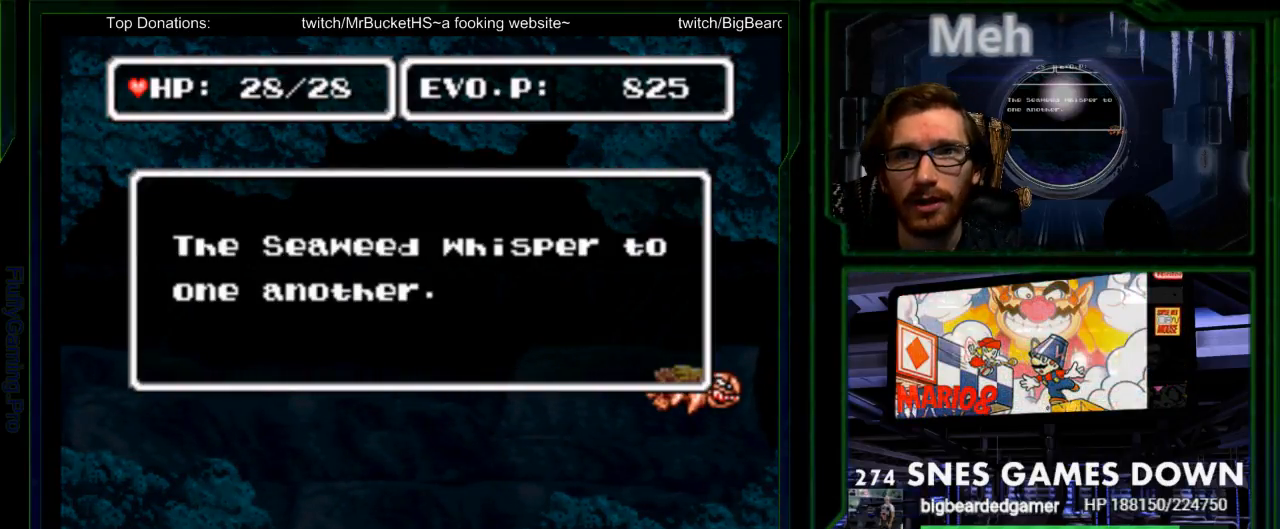
{"buttons": [], "events": [[67, "B", "down"], [167, "B", "up"]]}
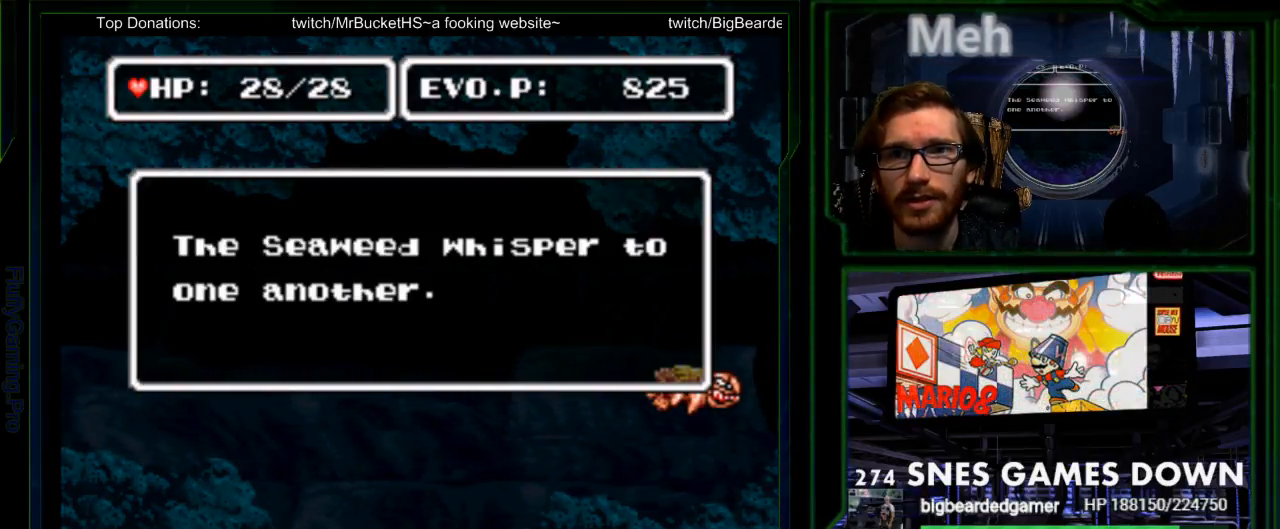
{"buttons": ["B"], "events": [[400, "B", "down"]]}
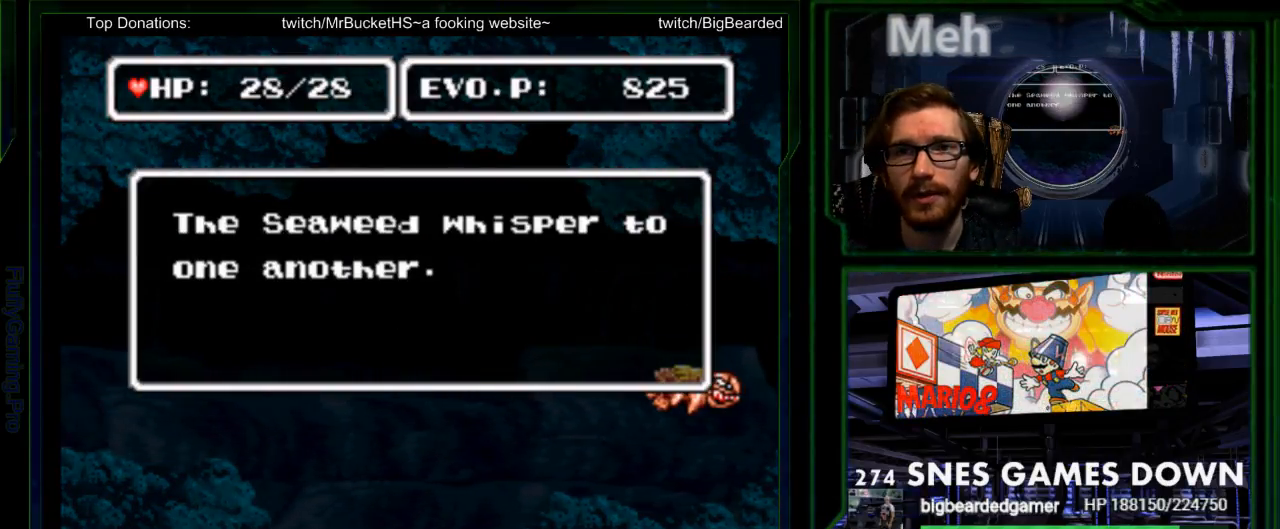
{"buttons": []}
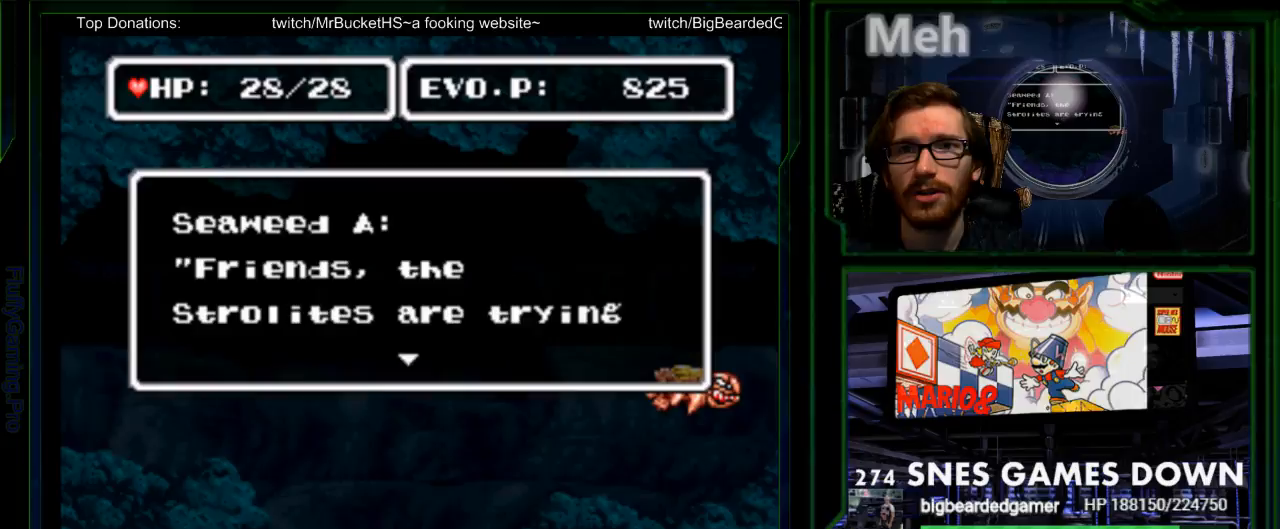
{"buttons": ["B"], "events": [[500, "B", "down"]]}
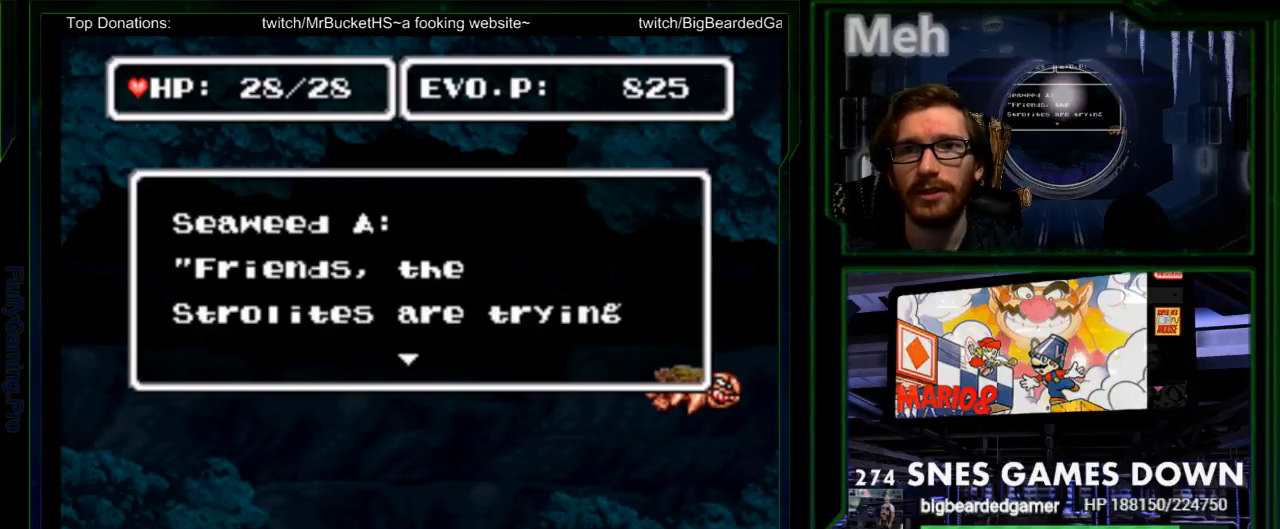
{"buttons": [], "events": [[100, "B", "up"]]}
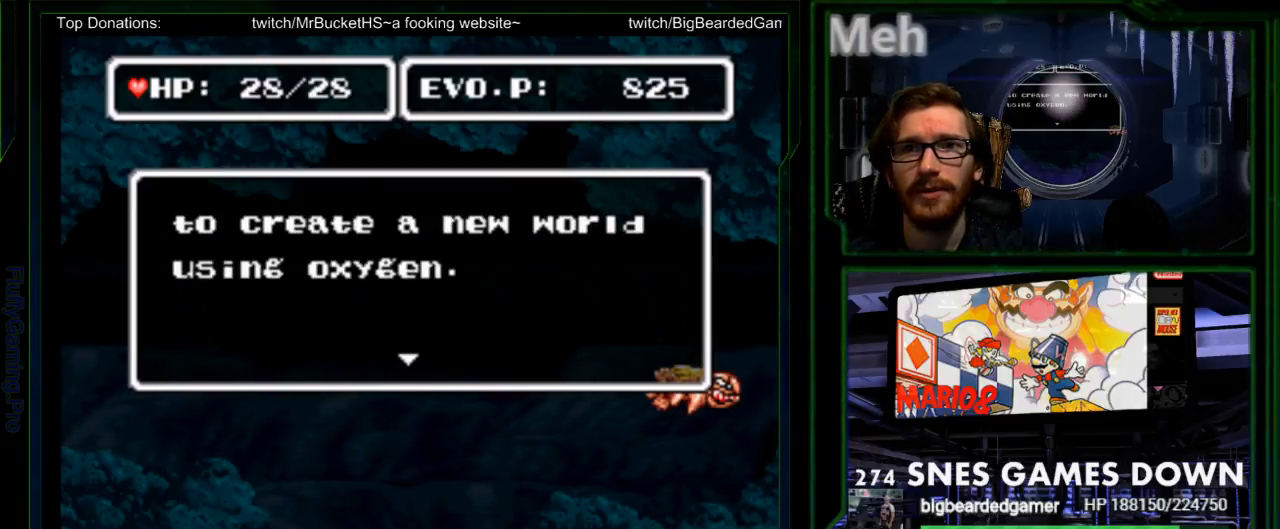
{"buttons": [], "events": []}
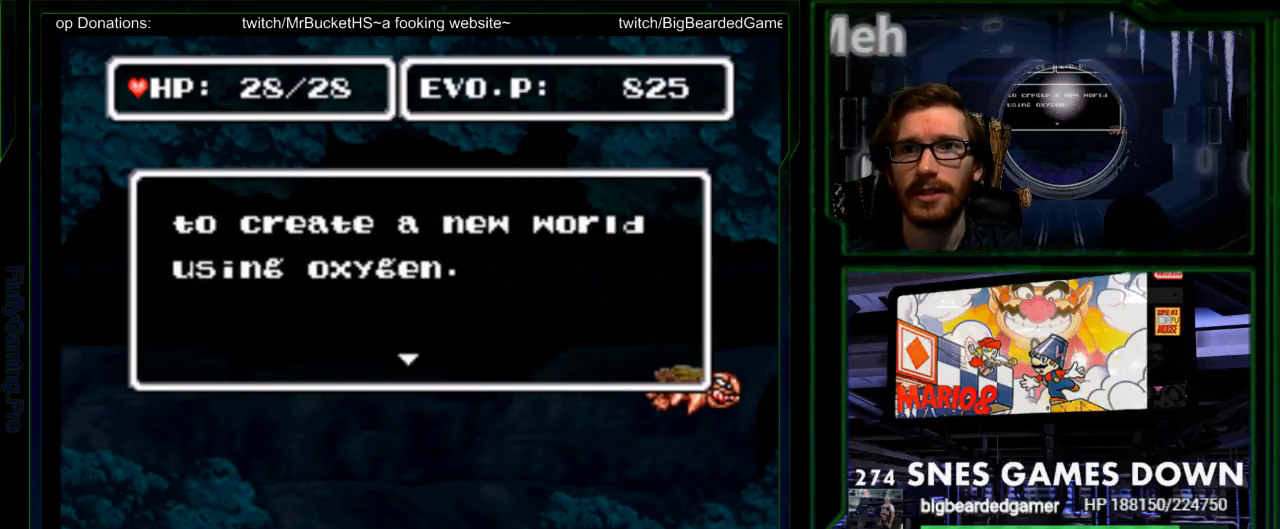
{"buttons": [], "events": [[50, "B", "down"], [183, "B", "up"]]}